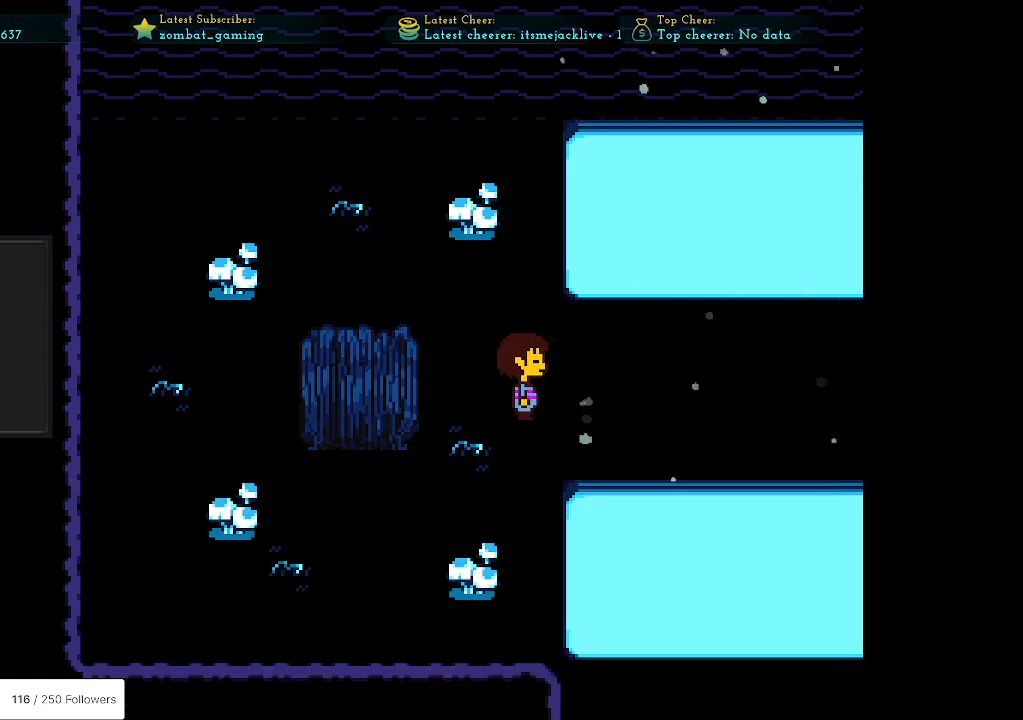
Gameplay with keyboard; each line is a JSON object with the keys held at the frame after it. "events" lists presses ("down") and releases ("up") of "c", "ctrl", "down", "escape", "left", "return", "right", "shift", "up", "x" and "z" between this image and that frame as [ms after this image, input, new state], when the widget could be followed in between. No other keys are recorded. Mouse input is not recorded.
{"keys": [], "events": []}
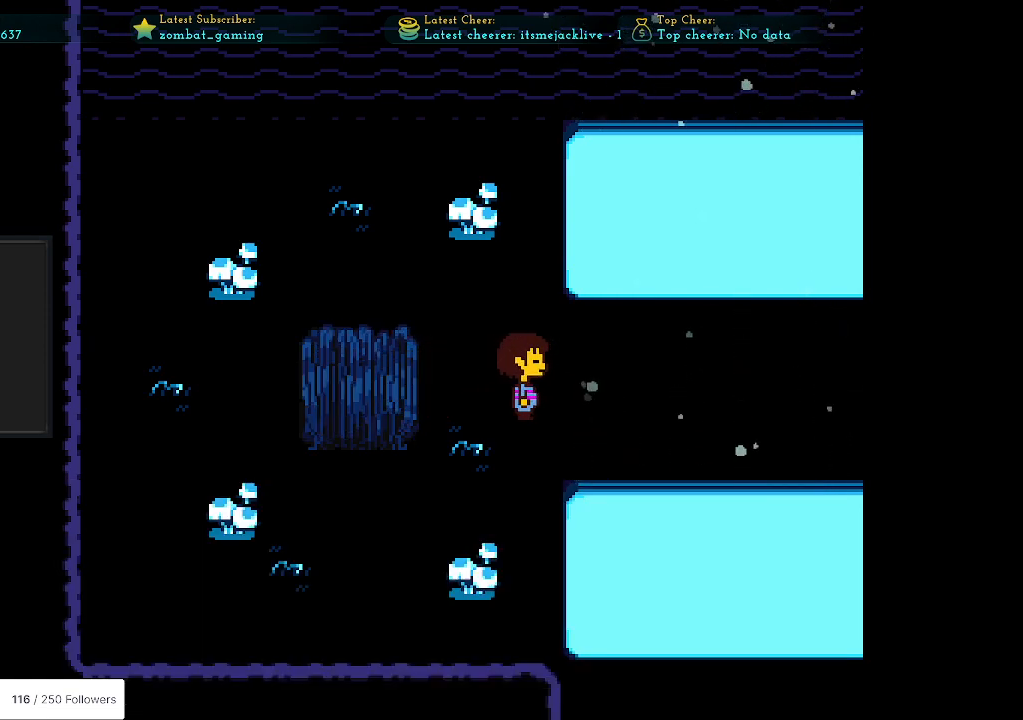
{"keys": [], "events": []}
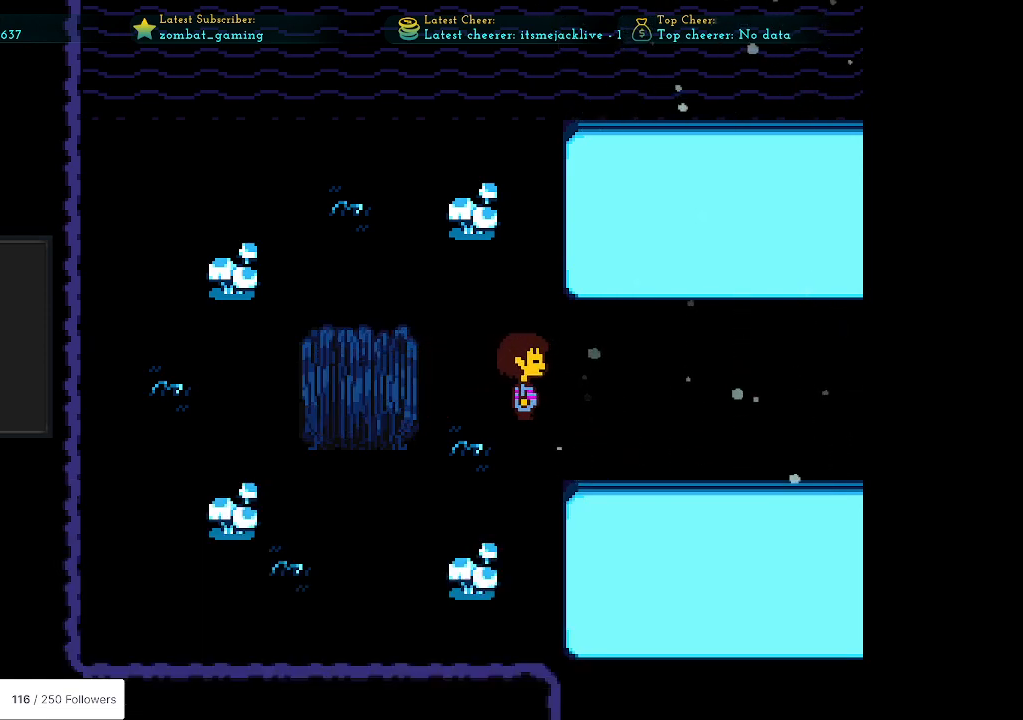
{"keys": ["right"], "events": [[267, "right", "down"]]}
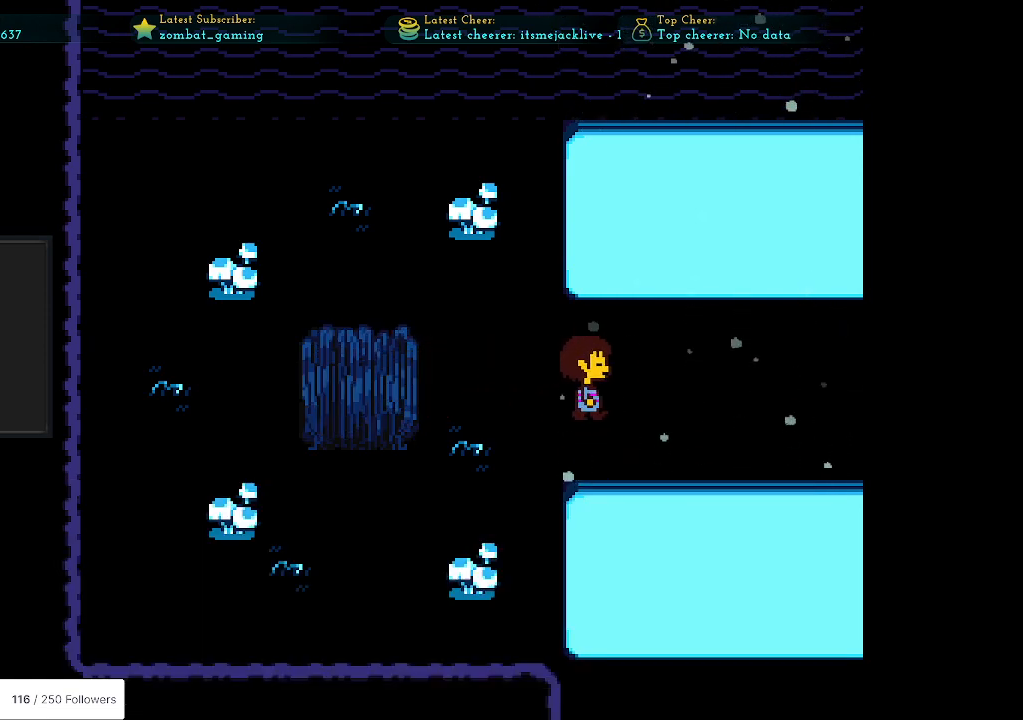
{"keys": ["right"], "events": []}
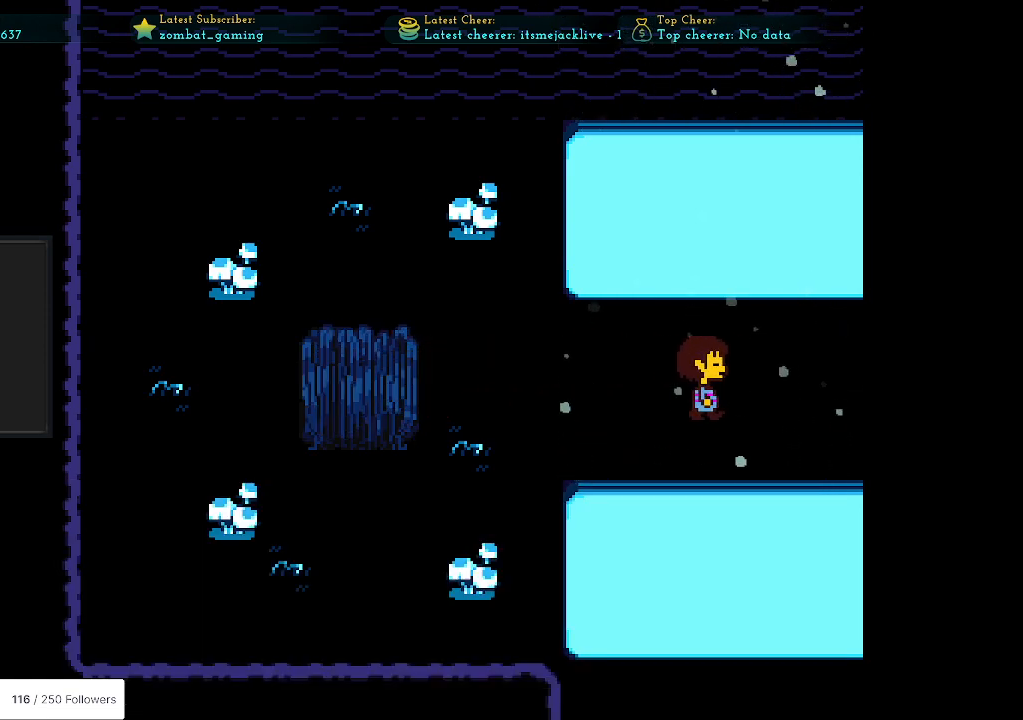
{"keys": ["right"], "events": []}
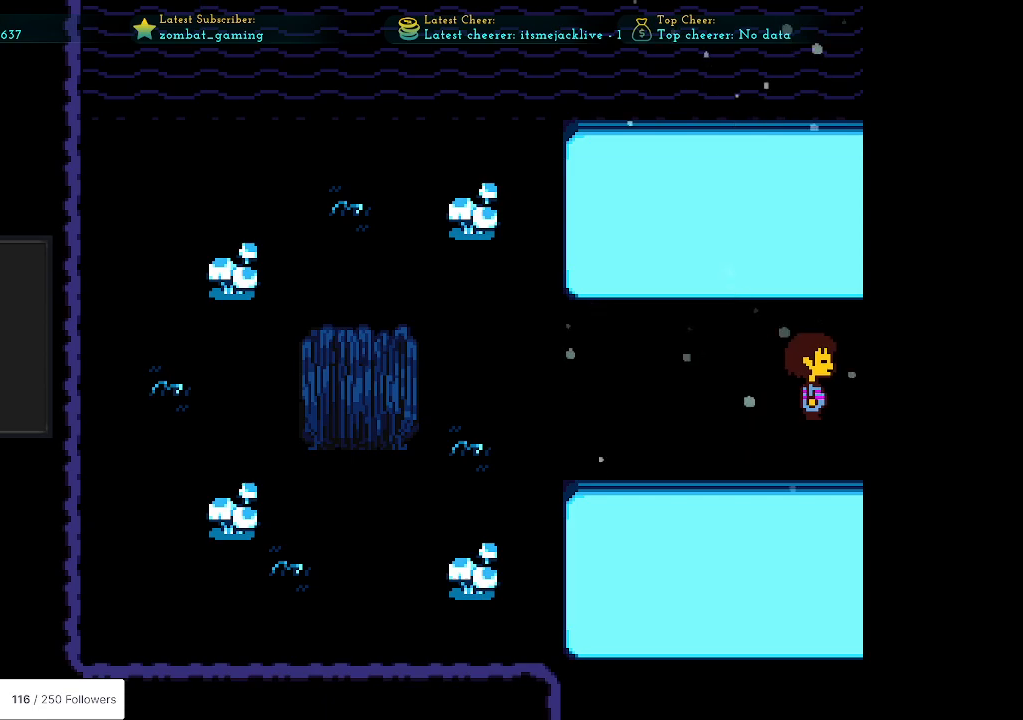
{"keys": ["right"], "events": []}
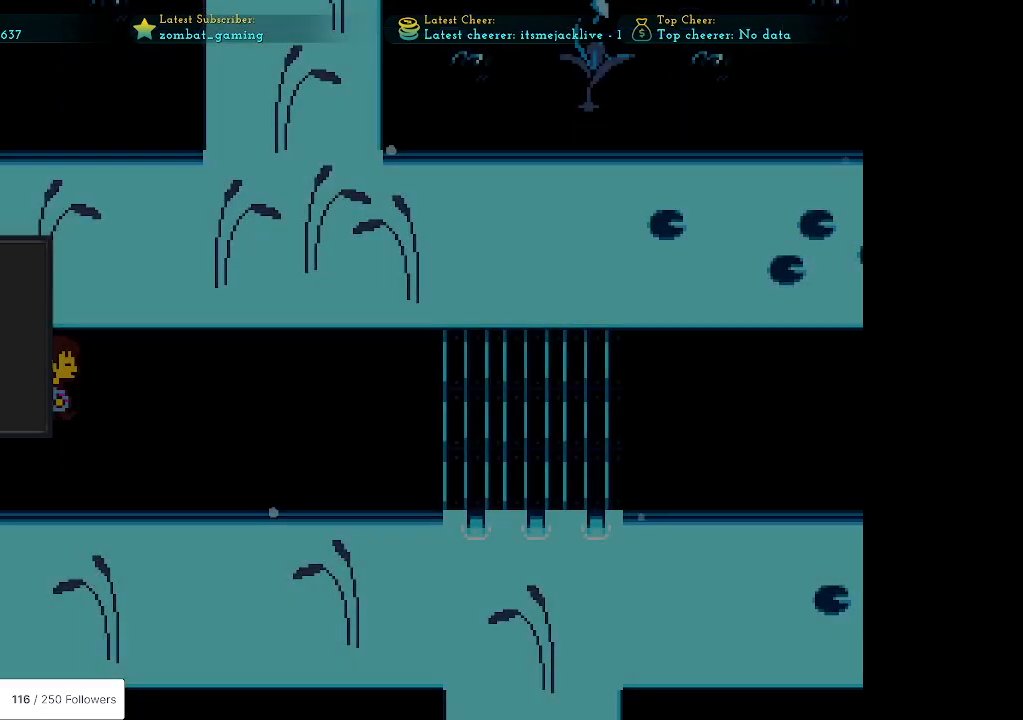
{"keys": ["right"], "events": []}
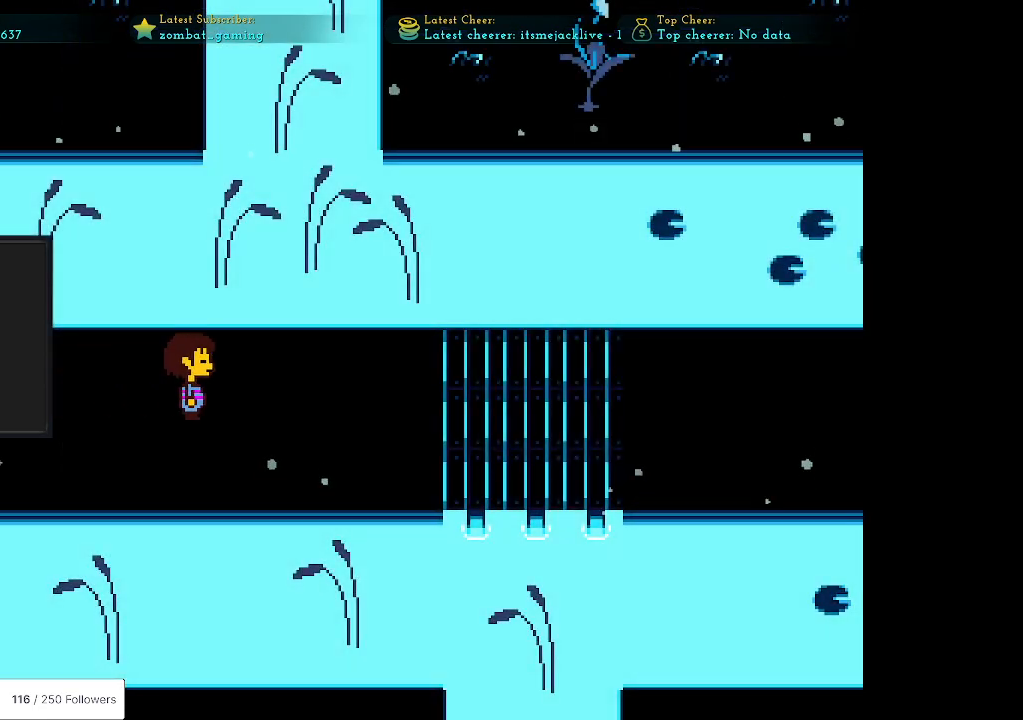
{"keys": ["right"], "events": []}
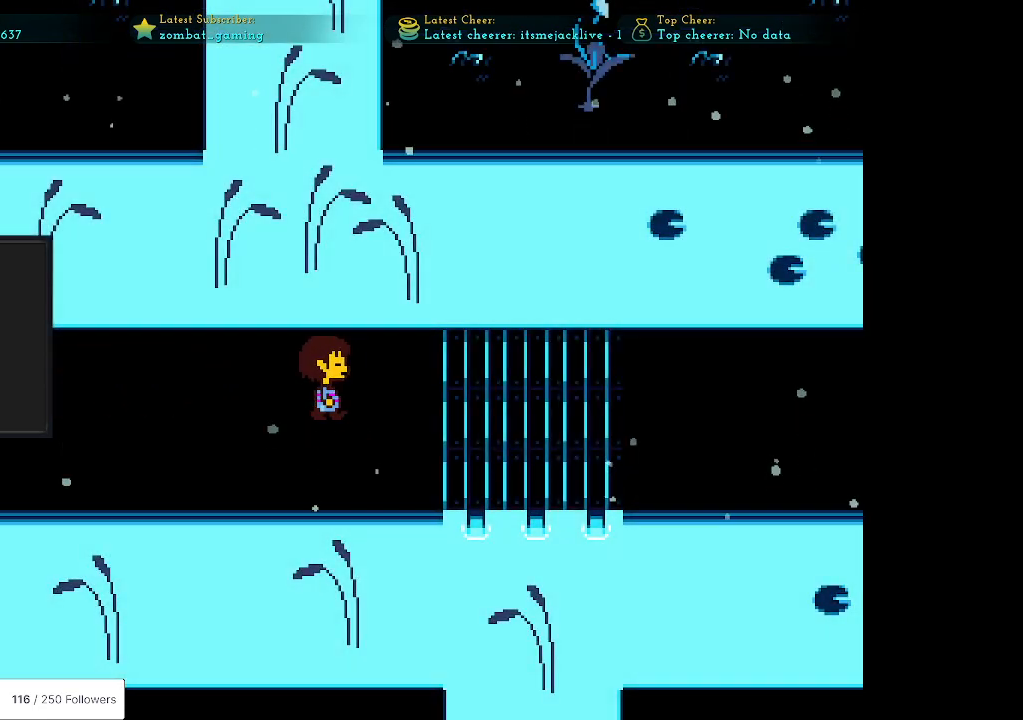
{"keys": ["right"], "events": []}
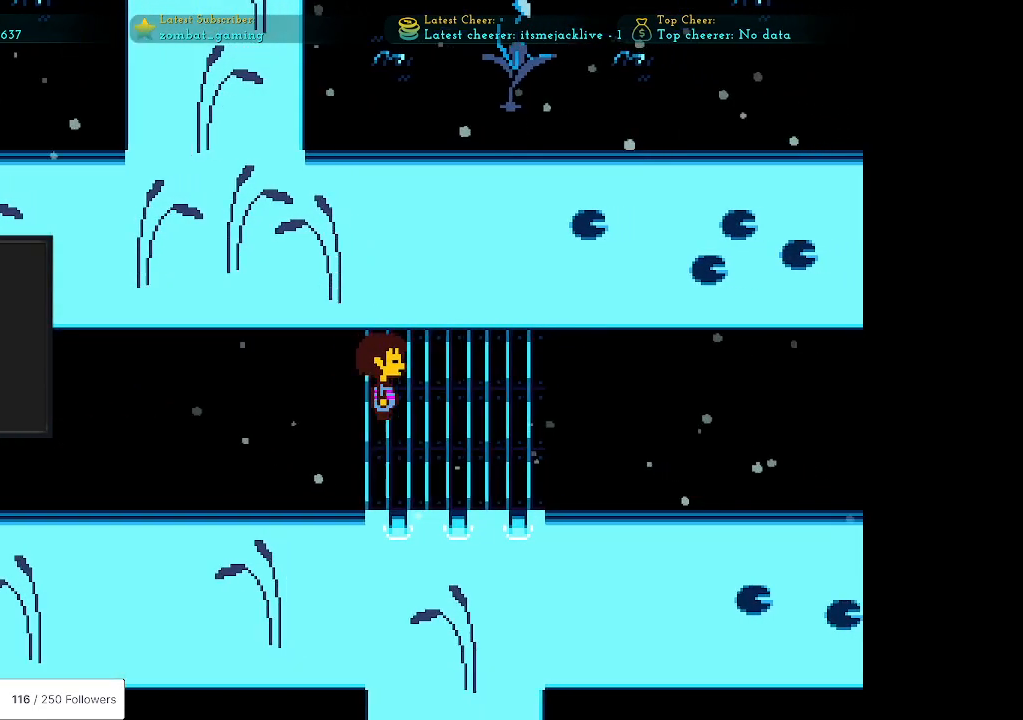
{"keys": ["right"], "events": []}
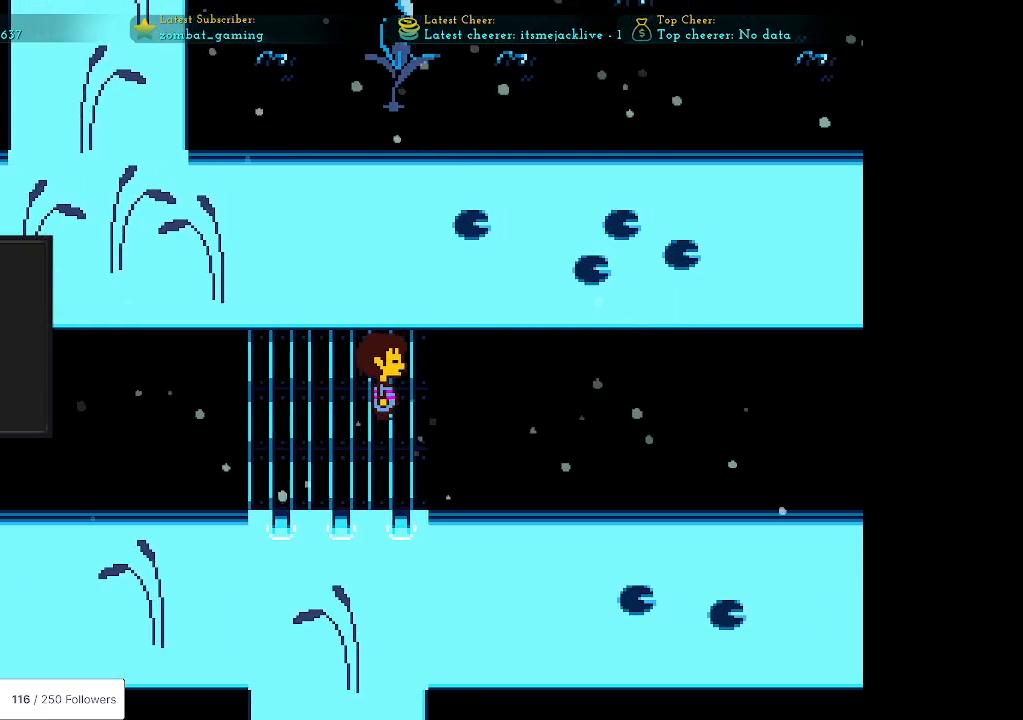
{"keys": ["right"], "events": []}
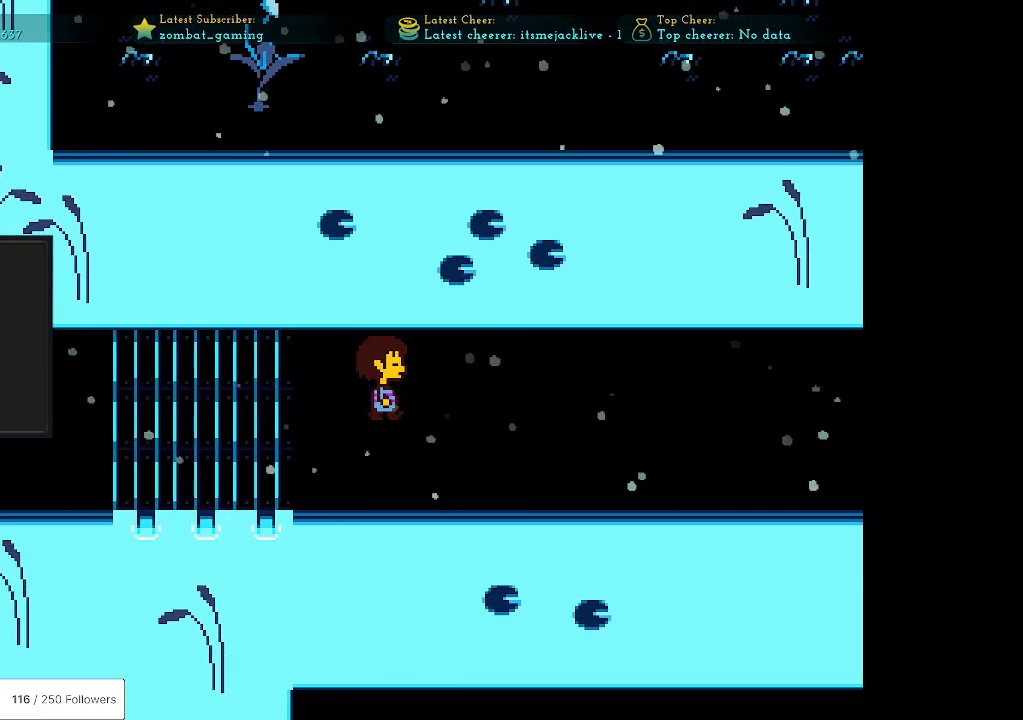
{"keys": ["right"], "events": []}
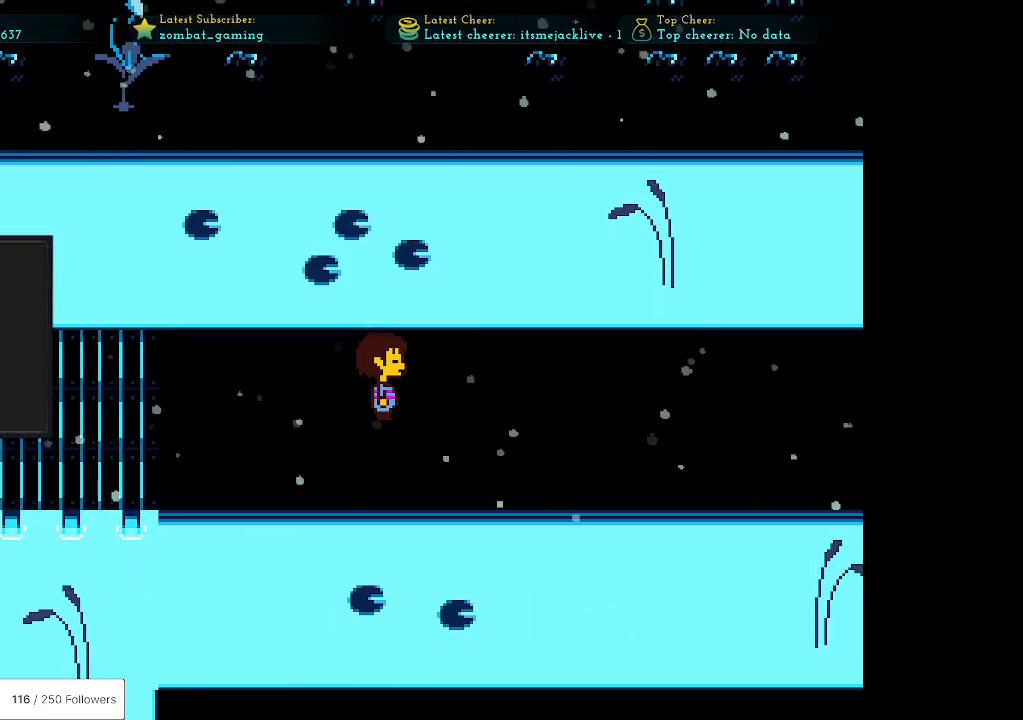
{"keys": ["right"], "events": []}
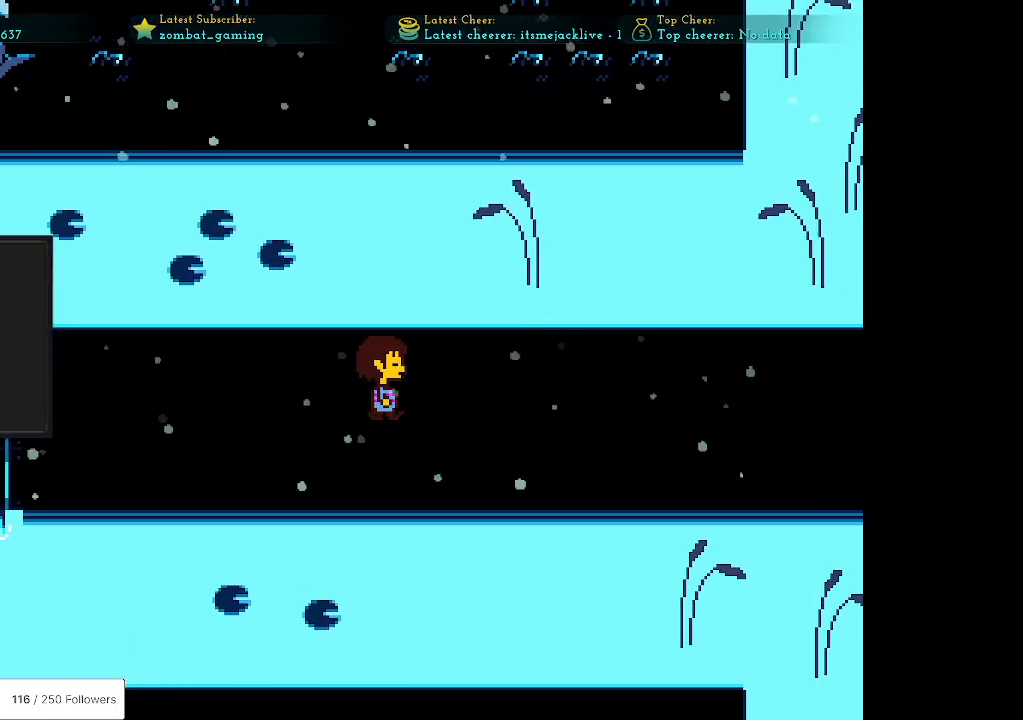
{"keys": ["right"], "events": []}
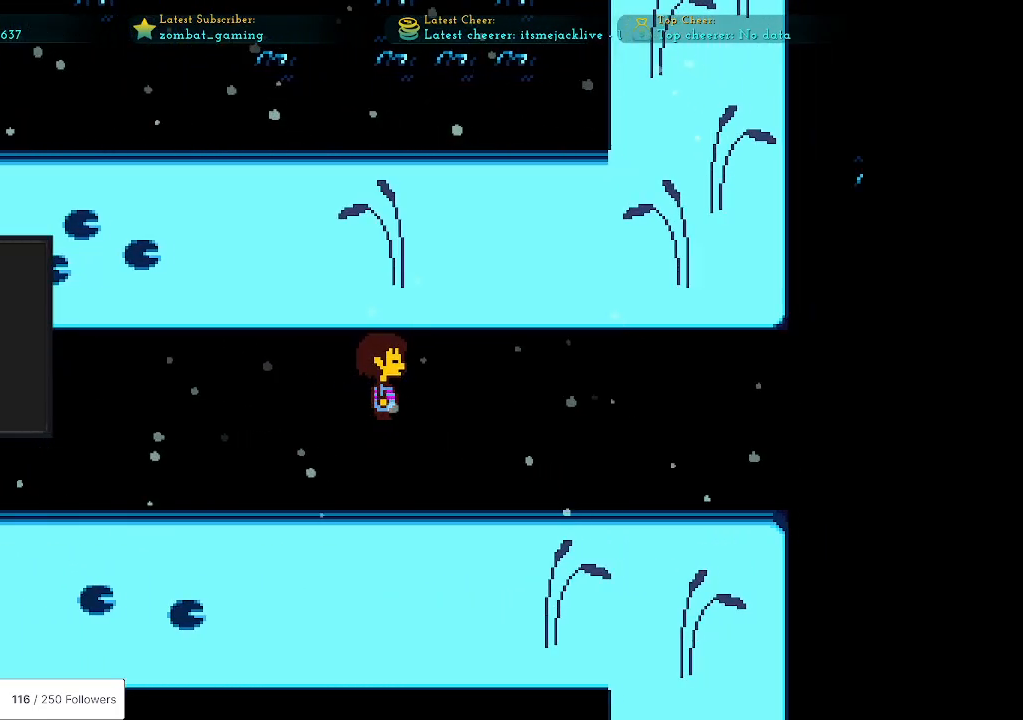
{"keys": ["right"], "events": []}
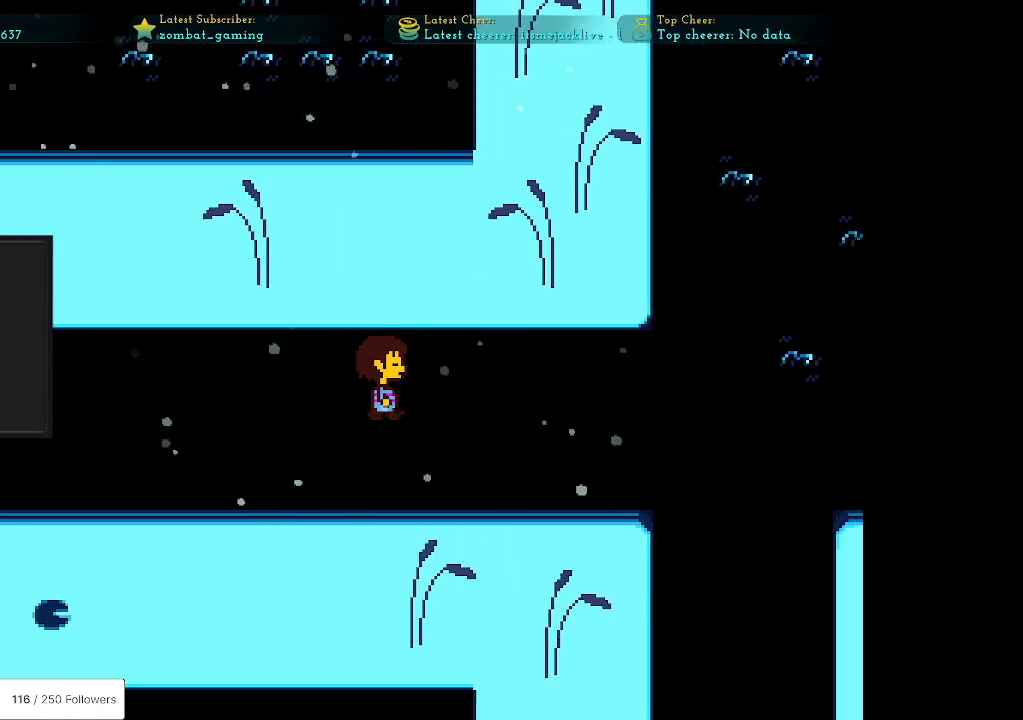
{"keys": ["right"], "events": []}
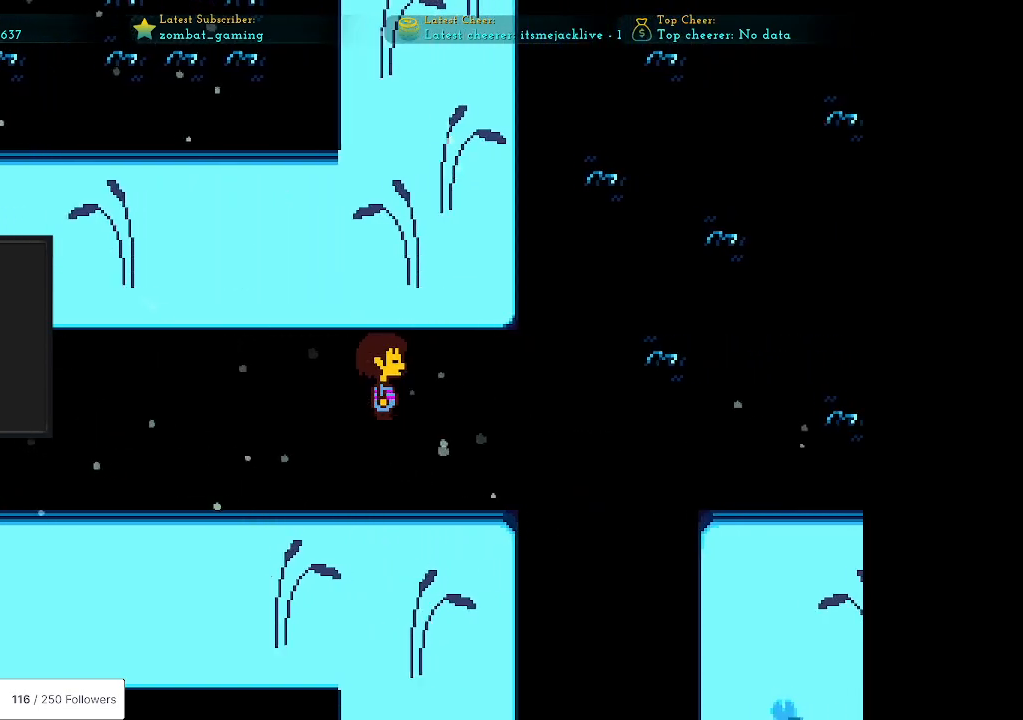
{"keys": ["right"], "events": []}
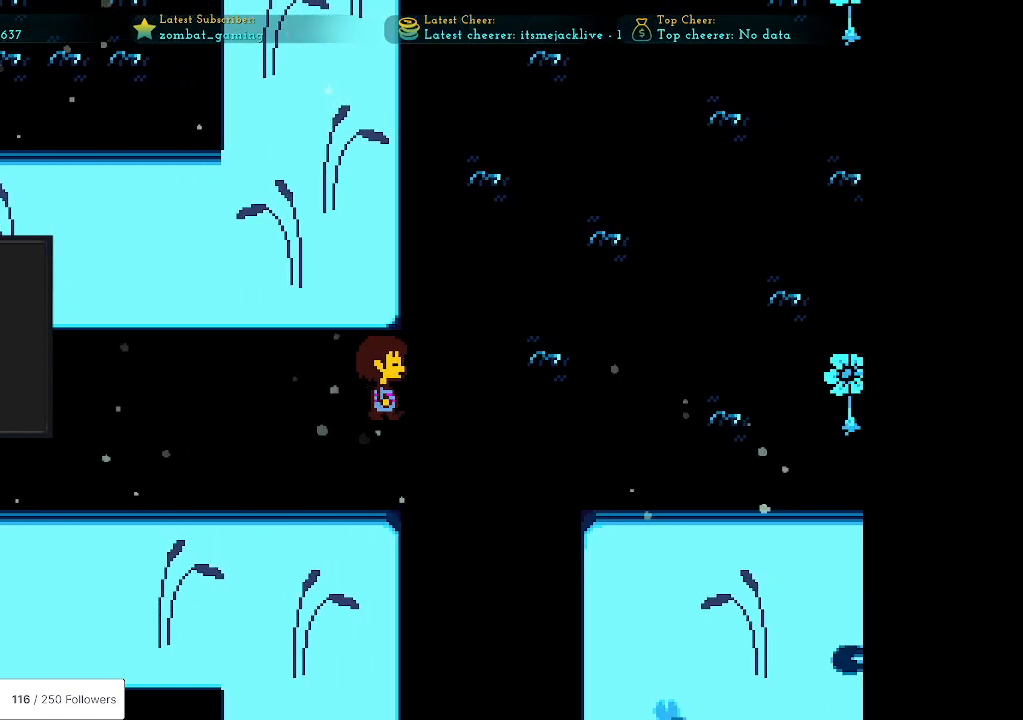
{"keys": ["up"], "events": [[33, "up", "down"], [367, "right", "up"]]}
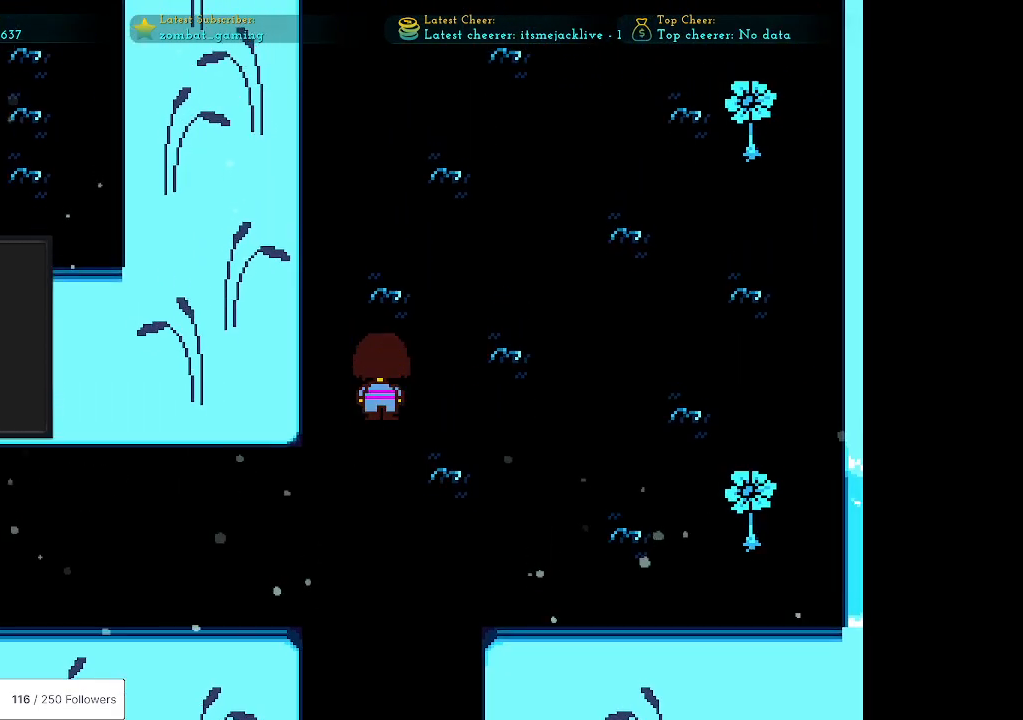
{"keys": ["up"], "events": []}
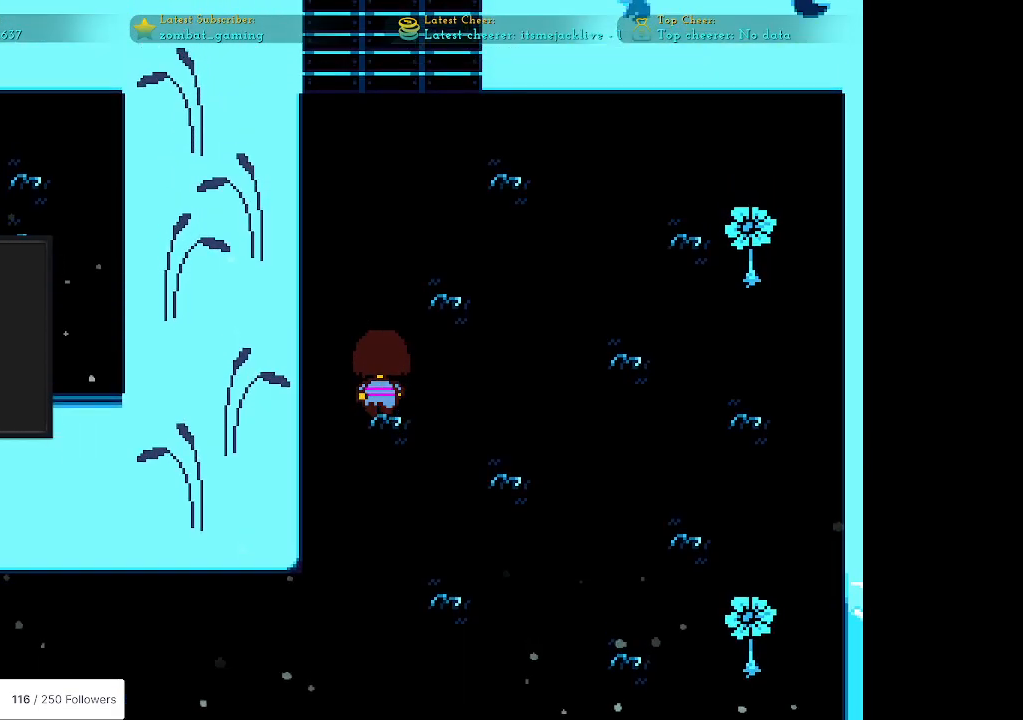
{"keys": ["up"], "events": []}
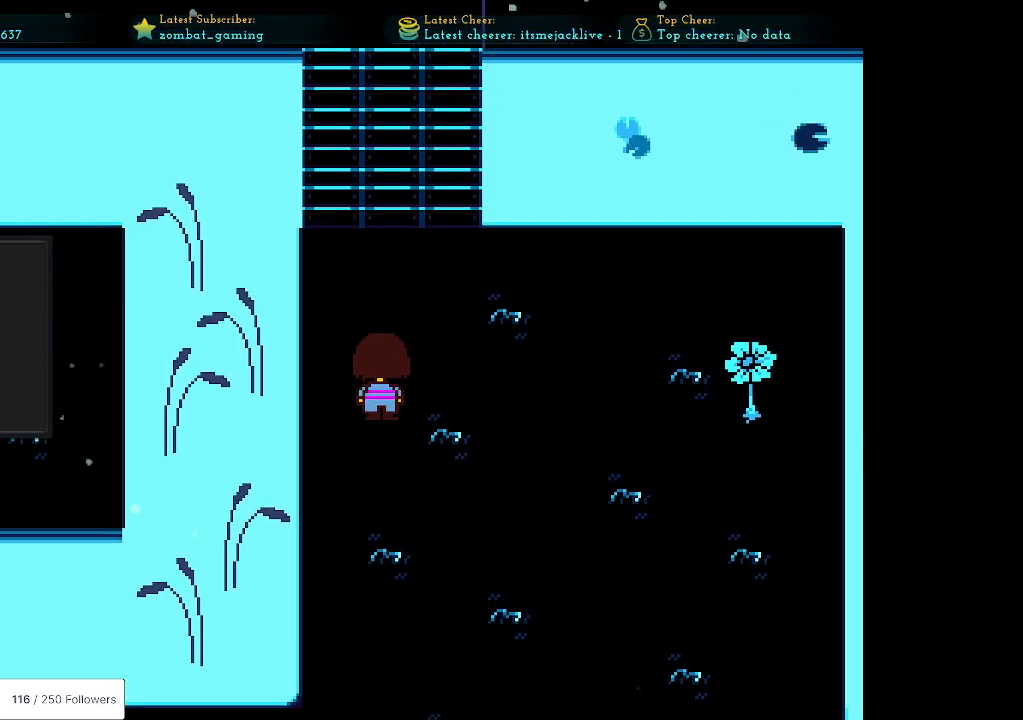
{"keys": ["up"], "events": []}
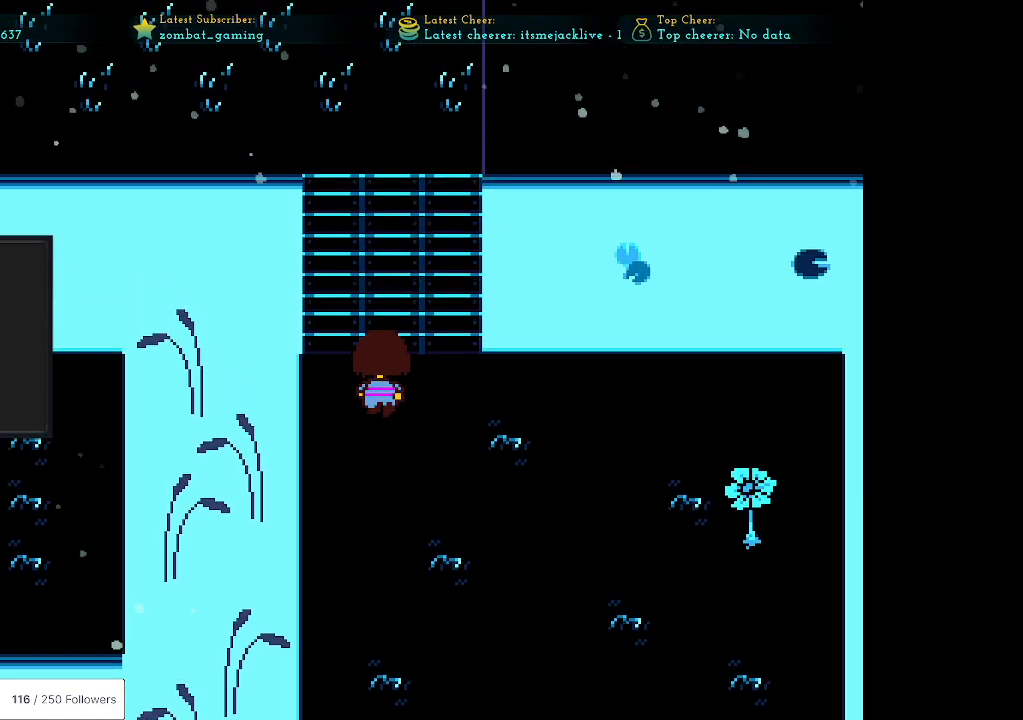
{"keys": ["up"], "events": []}
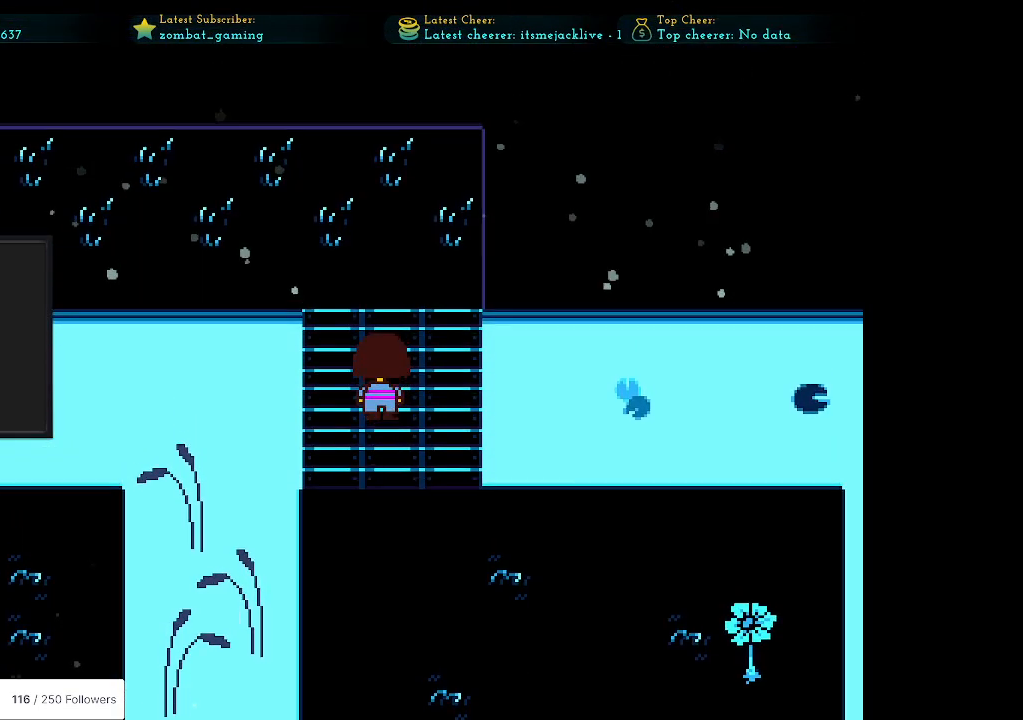
{"keys": ["left", "up"], "events": [[350, "left", "down"]]}
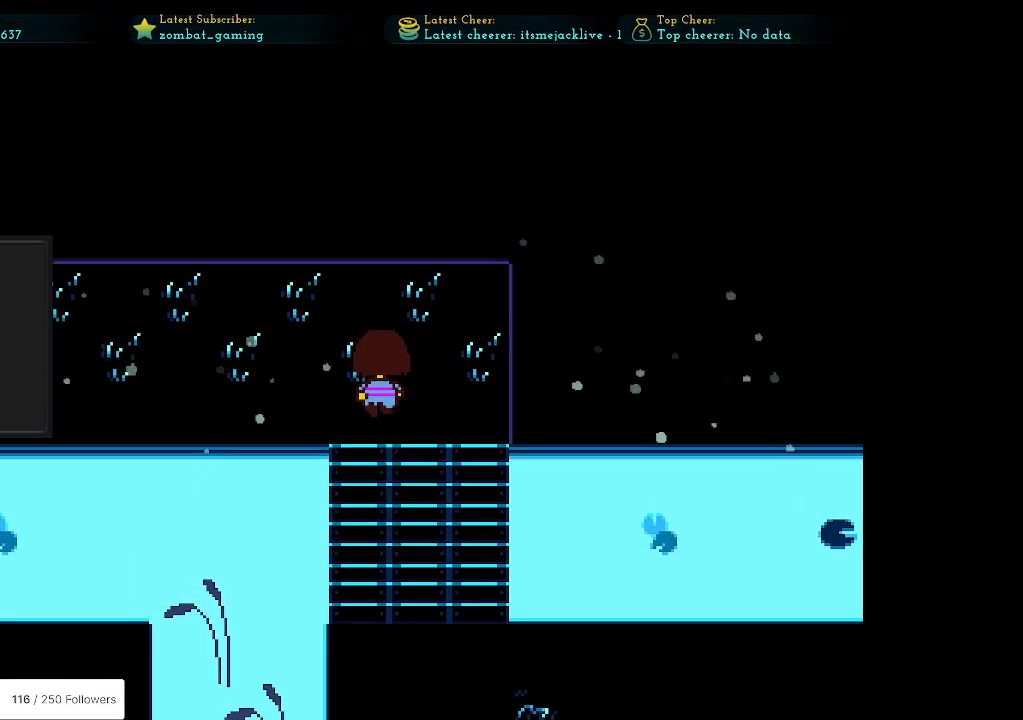
{"keys": ["left"], "events": [[267, "up", "up"]]}
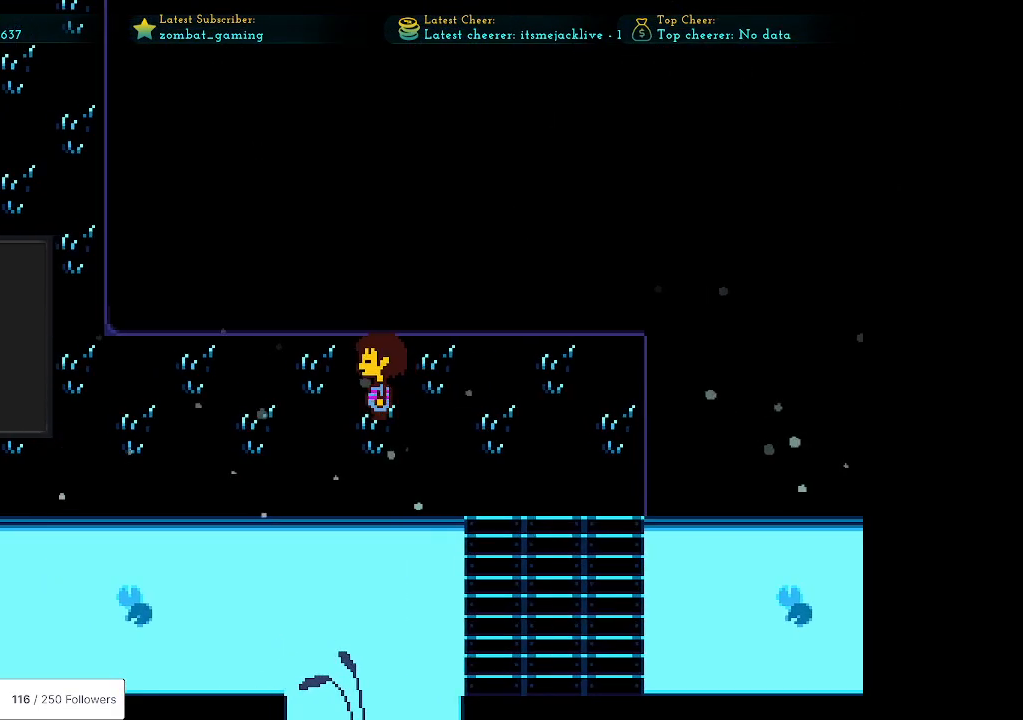
{"keys": ["left"], "events": []}
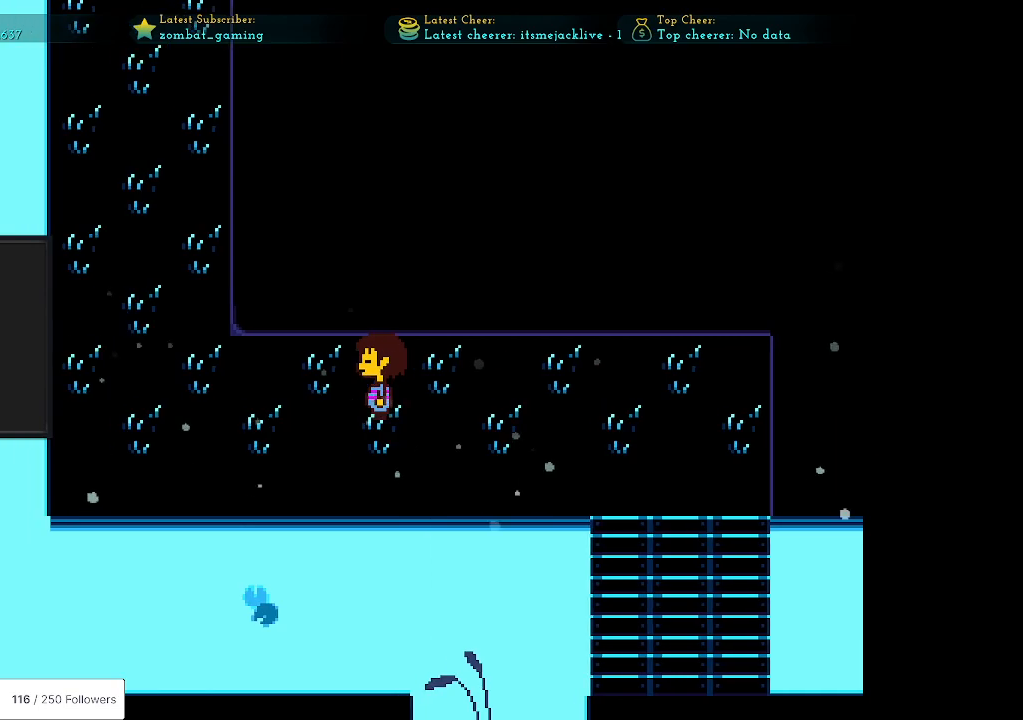
{"keys": ["left"], "events": []}
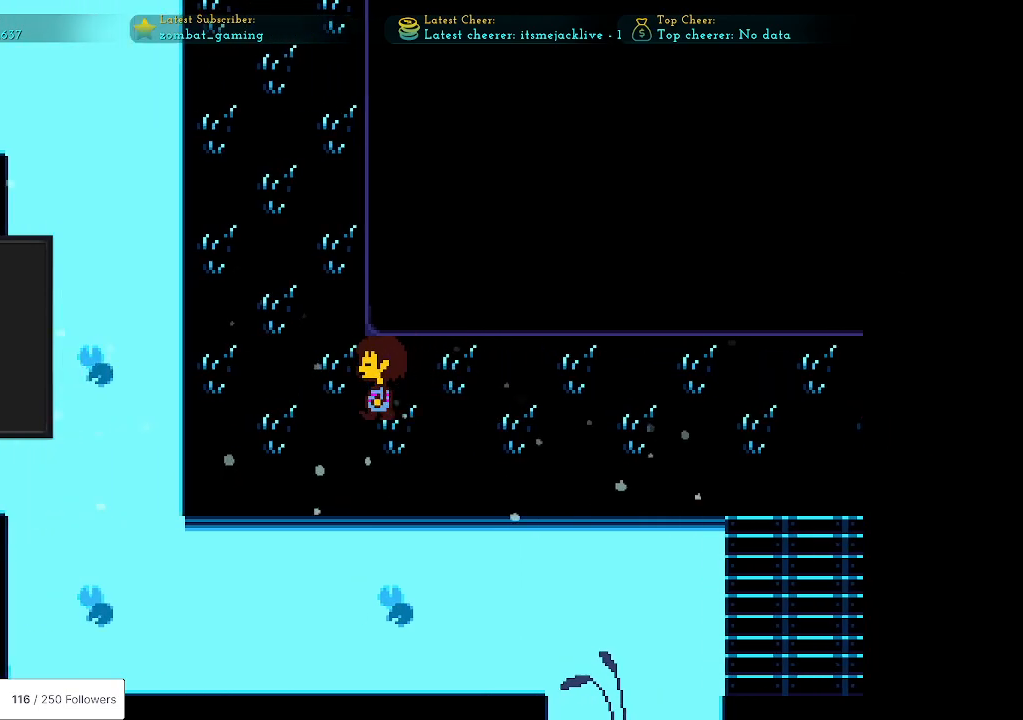
{"keys": ["up"], "events": [[133, "up", "down"], [417, "left", "up"]]}